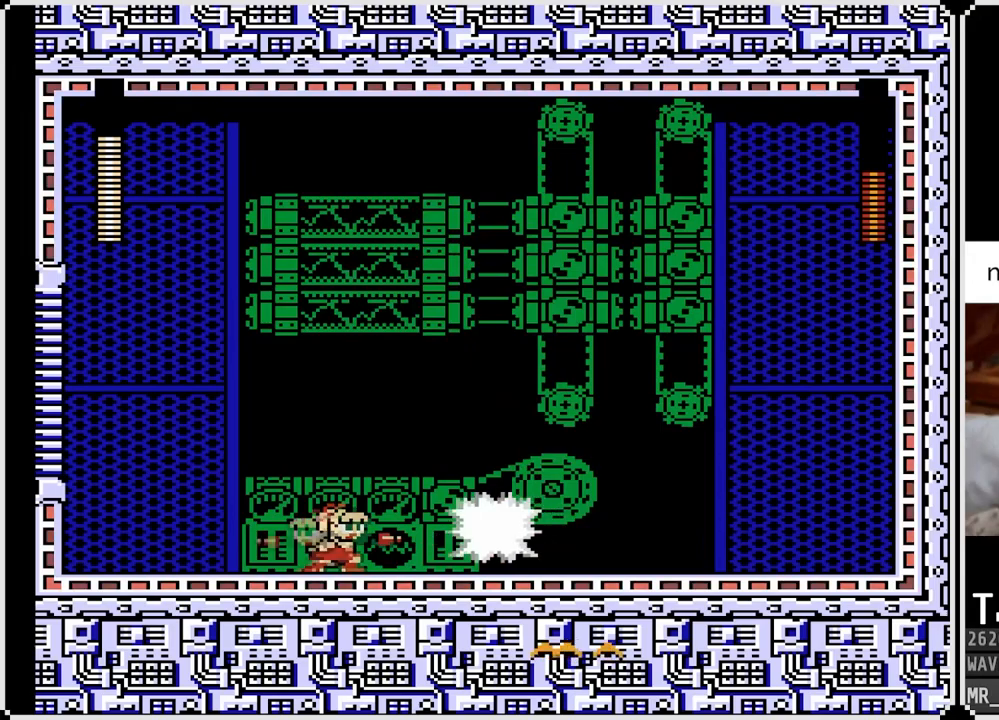
Gameplay with a controller (PlayStation layout); each line is a JSON object with the inputs held at the frame after it. "events" lists button and stick changes between this image and that frame as [ms after this image, input, new state], when the widget could be followed in between.
{"buttons": ["CROSS", "DPAD_RIGHT"], "left_stick": "center", "right_stick": "center", "events": [[200, "CROSS", "down"], [317, "DPAD_LEFT", "up"], [333, "DPAD_RIGHT", "down"], [383, "DPAD_DOWN", "up"]]}
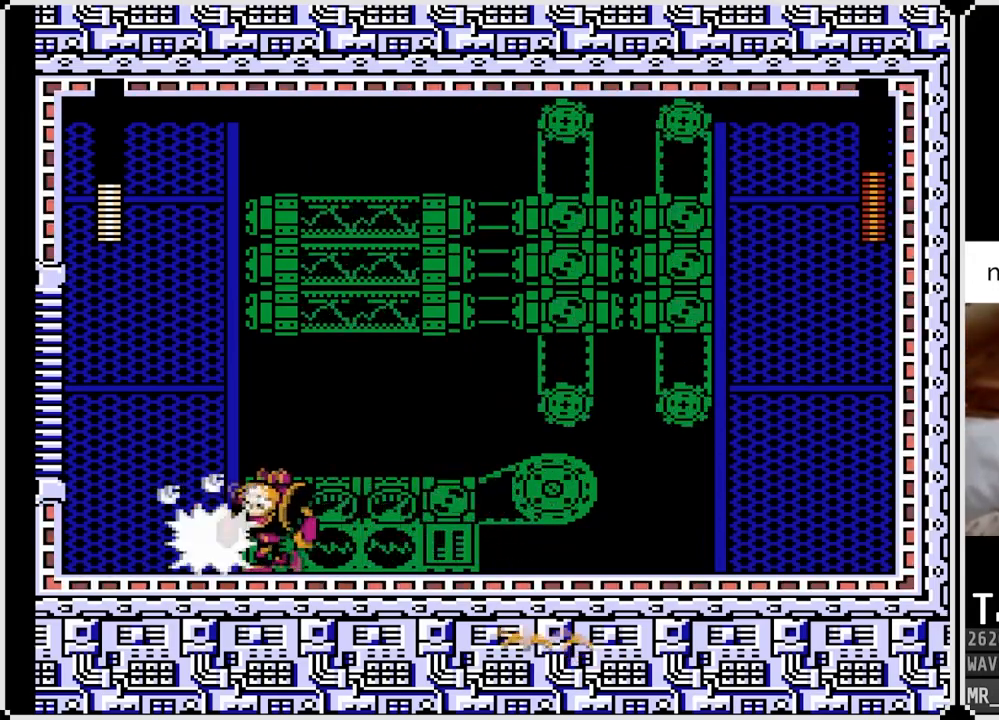
{"buttons": ["SQUARE", "DPAD_LEFT"], "left_stick": "center", "right_stick": "center", "events": [[100, "CROSS", "up"], [367, "DPAD_DOWN", "down"], [433, "DPAD_LEFT", "down"], [433, "DPAD_RIGHT", "up"], [467, "DPAD_DOWN", "up"], [483, "SQUARE", "down"]]}
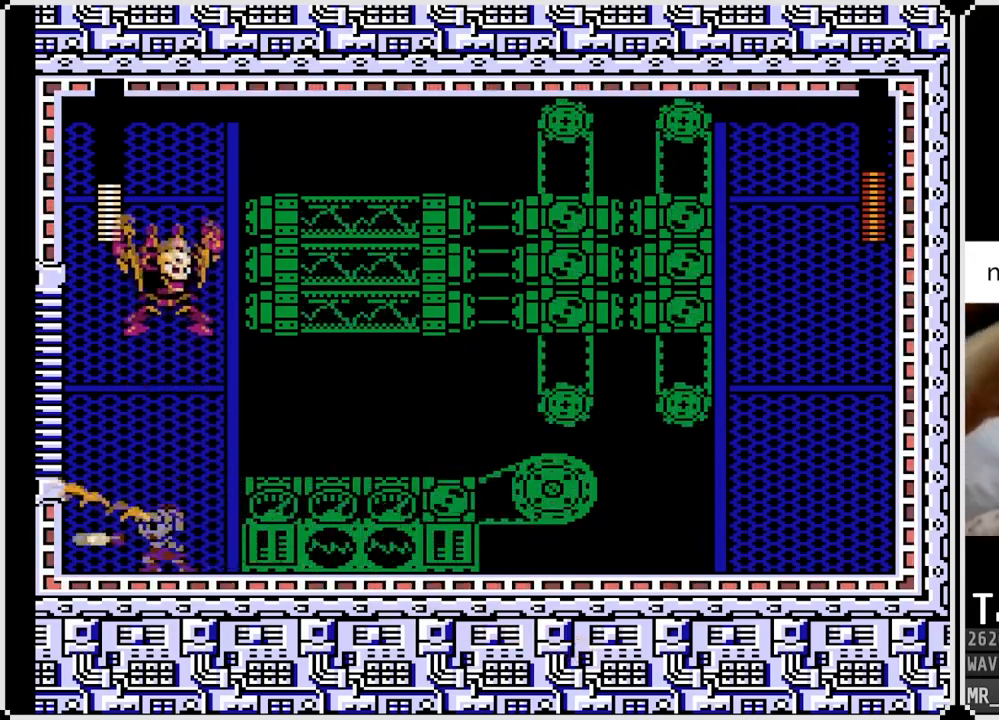
{"buttons": ["CROSS", "DPAD_DOWN", "DPAD_RIGHT"], "left_stick": "center", "right_stick": "center", "events": [[33, "DPAD_RIGHT", "down"], [50, "DPAD_LEFT", "up"], [50, "SQUARE", "up"], [167, "DPAD_DOWN", "down"], [233, "CROSS", "down"]]}
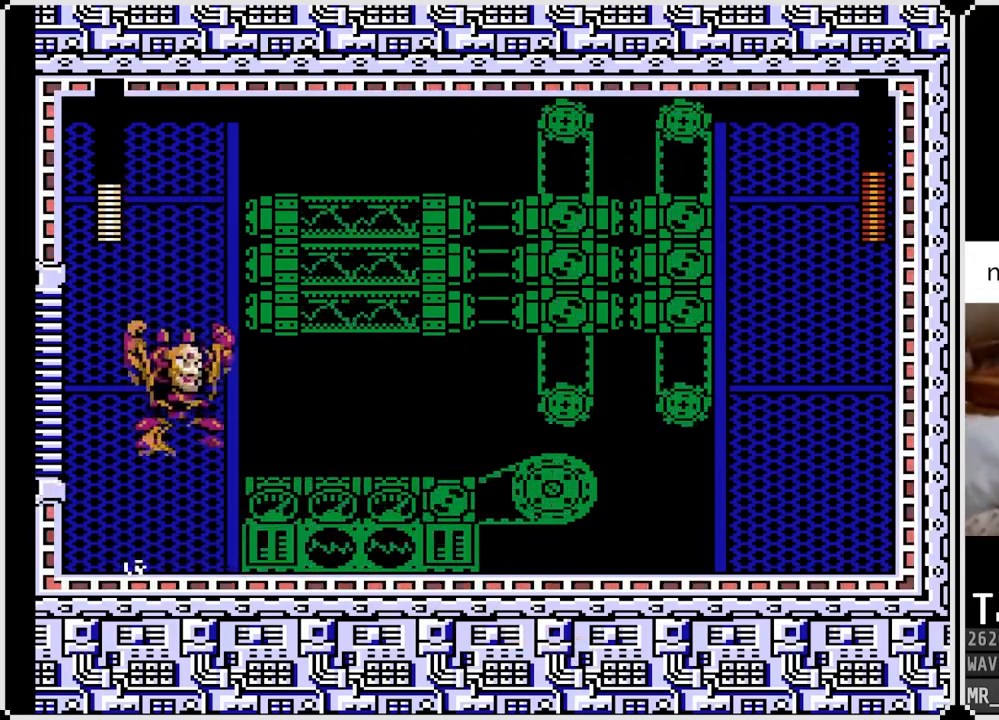
{"buttons": ["DPAD_RIGHT"], "left_stick": "center", "right_stick": "center", "events": [[33, "CROSS", "up"], [67, "DPAD_DOWN", "up"], [67, "DPAD_LEFT", "down"], [67, "DPAD_RIGHT", "up"], [133, "SQUARE", "down"], [183, "DPAD_LEFT", "up"], [217, "SQUARE", "up"], [250, "SQUARE", "down"], [350, "DPAD_RIGHT", "down"], [350, "SQUARE", "up"]]}
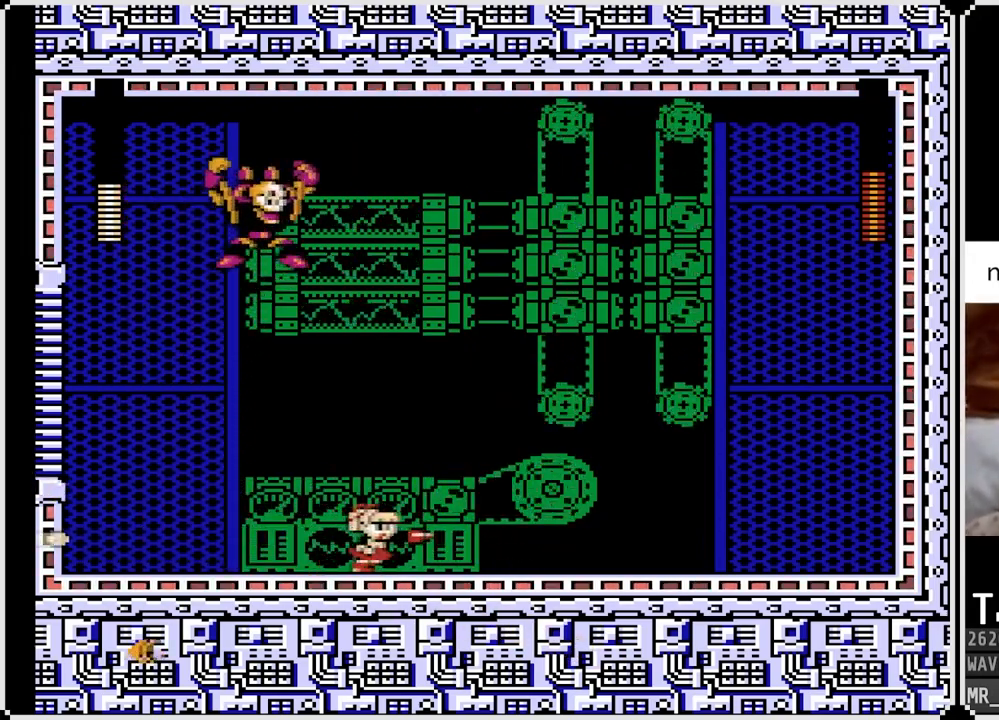
{"buttons": ["DPAD_DOWN", "DPAD_RIGHT"], "left_stick": "center", "right_stick": "center", "events": [[67, "DPAD_DOWN", "down"], [150, "CROSS", "down"], [183, "DPAD_RIGHT", "up"], [217, "DPAD_RIGHT", "down"], [483, "CROSS", "up"]]}